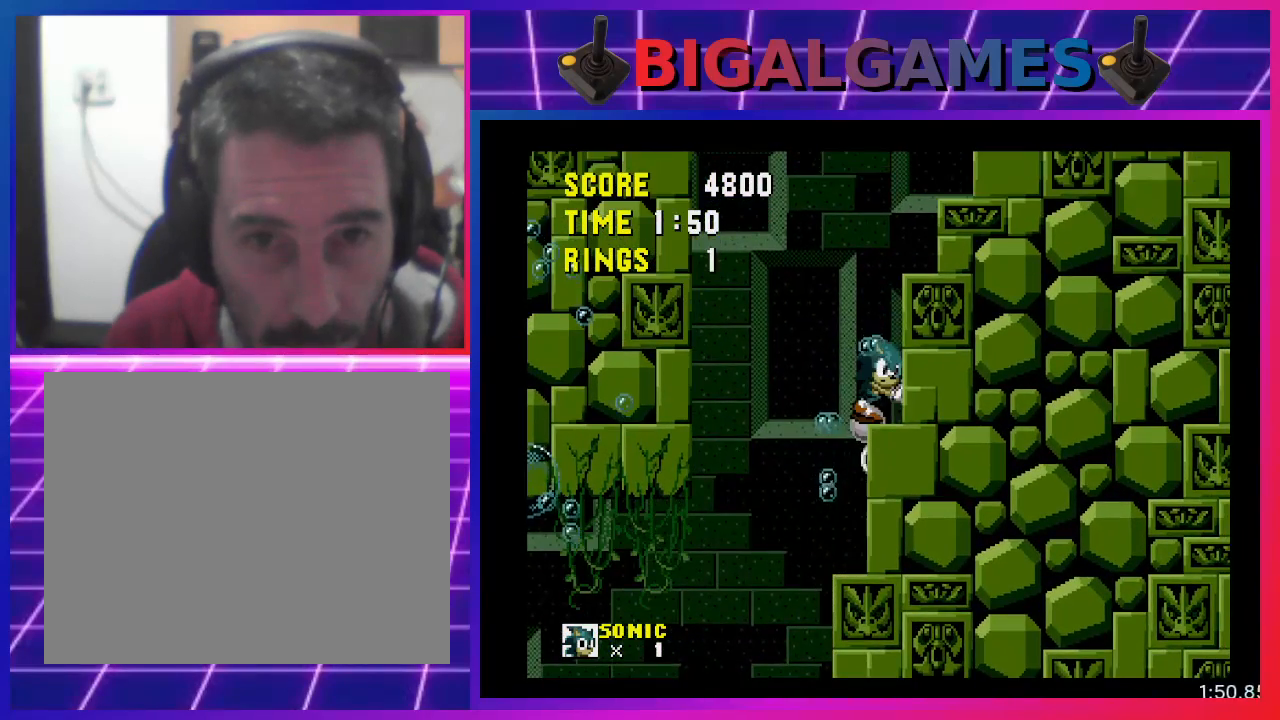
Gameplay with a controller (PlayStation layout); each line is a JSON object with the inputs held at the frame after it. "events" lists button and stick changes between this image and that frame as [ms after this image, input, new state], when the widget could be followed in between. Not read: R3 left_stick right_stick.
{"buttons": ["DPAD_RIGHT"], "events": []}
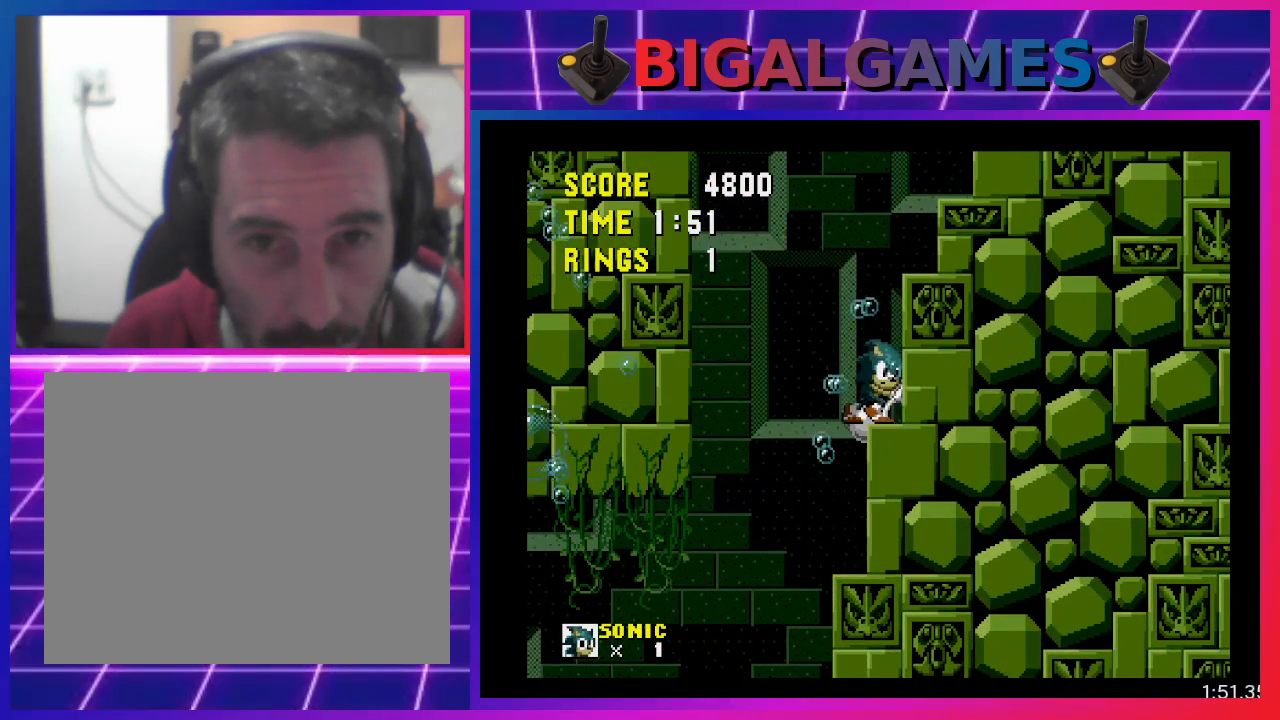
{"buttons": ["DPAD_RIGHT"], "events": []}
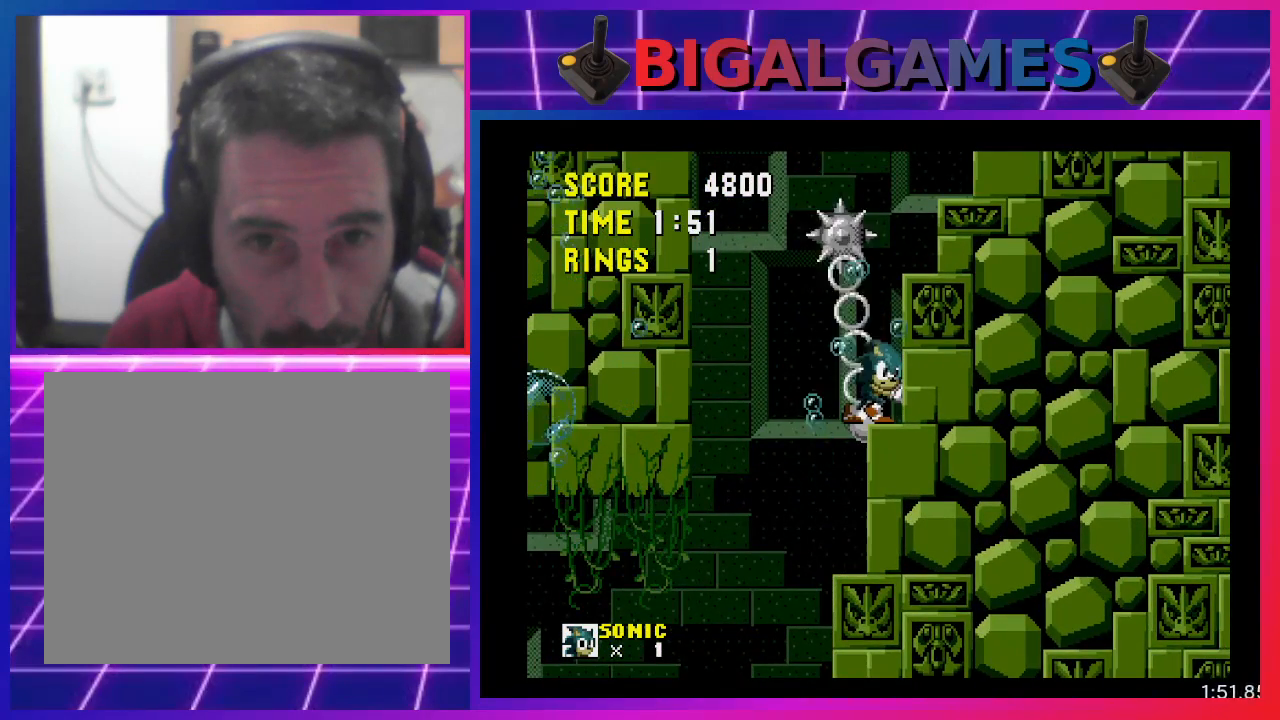
{"buttons": ["CROSS", "DPAD_RIGHT"], "events": [[100, "CROSS", "down"]]}
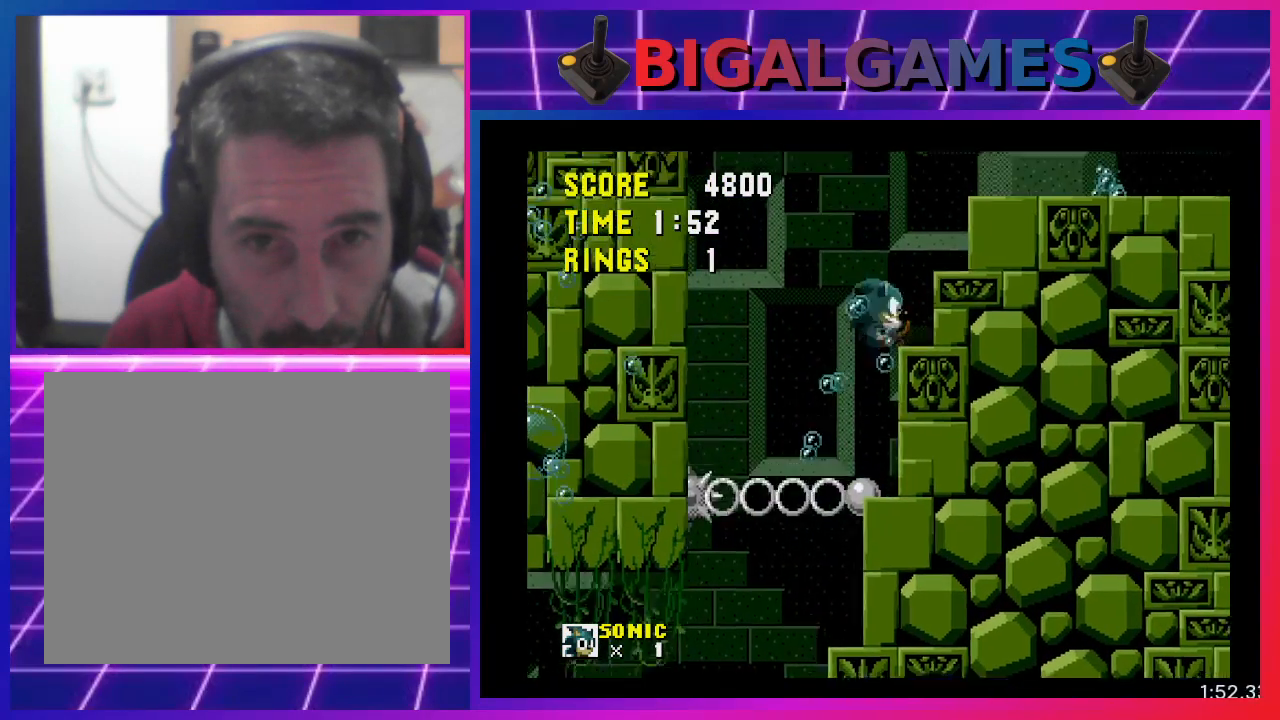
{"buttons": ["DPAD_RIGHT"], "events": [[367, "CROSS", "up"]]}
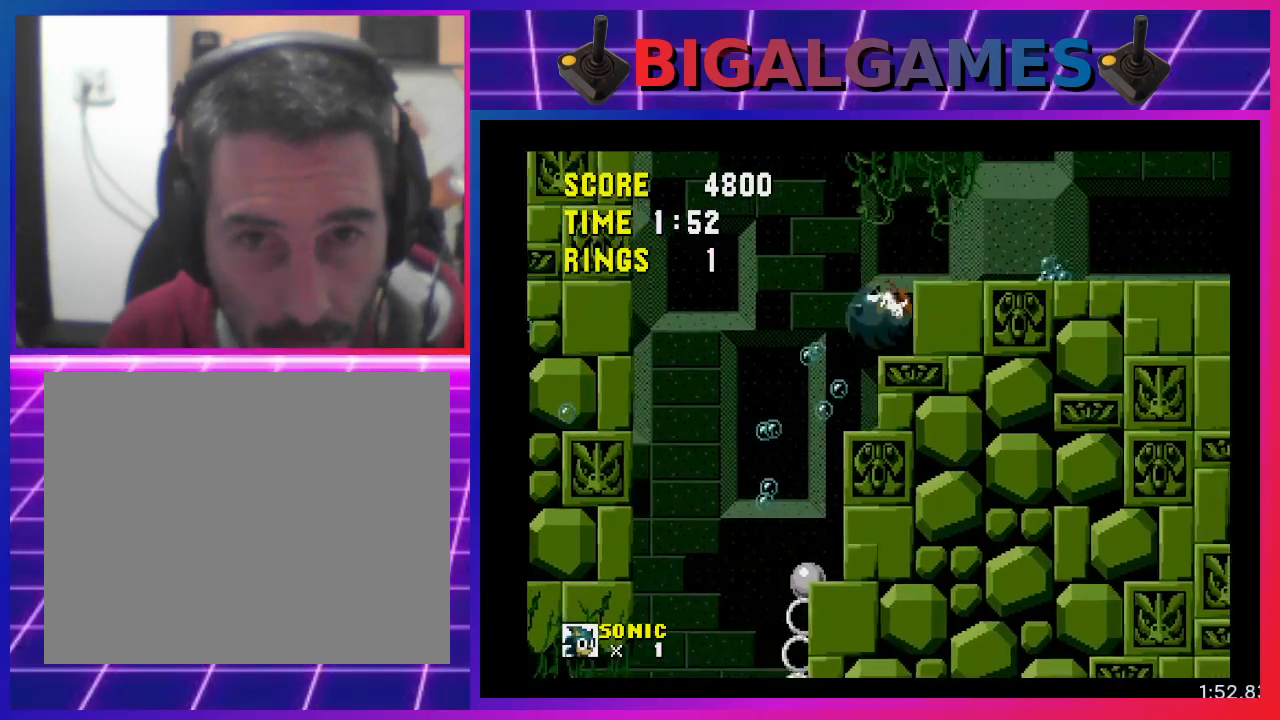
{"buttons": ["CROSS", "DPAD_RIGHT"], "events": [[367, "CROSS", "down"]]}
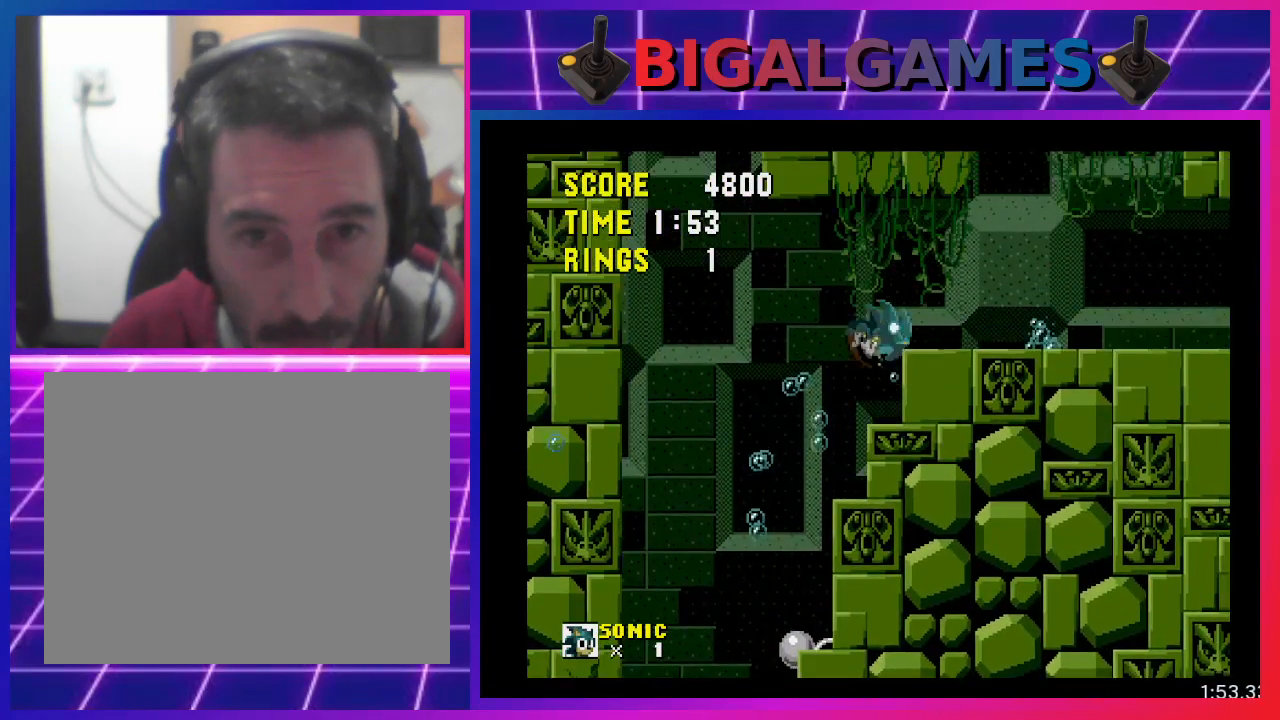
{"buttons": ["DPAD_RIGHT"], "events": [[100, "CROSS", "up"]]}
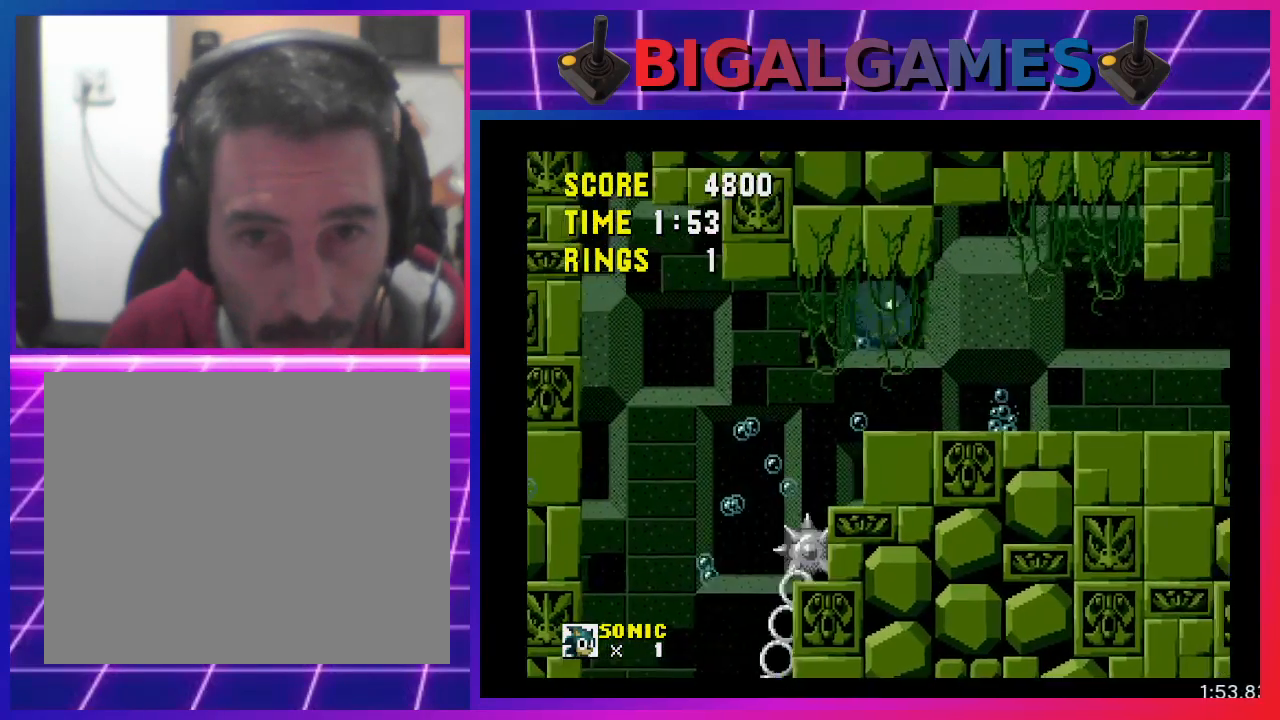
{"buttons": [], "events": [[233, "DPAD_RIGHT", "up"]]}
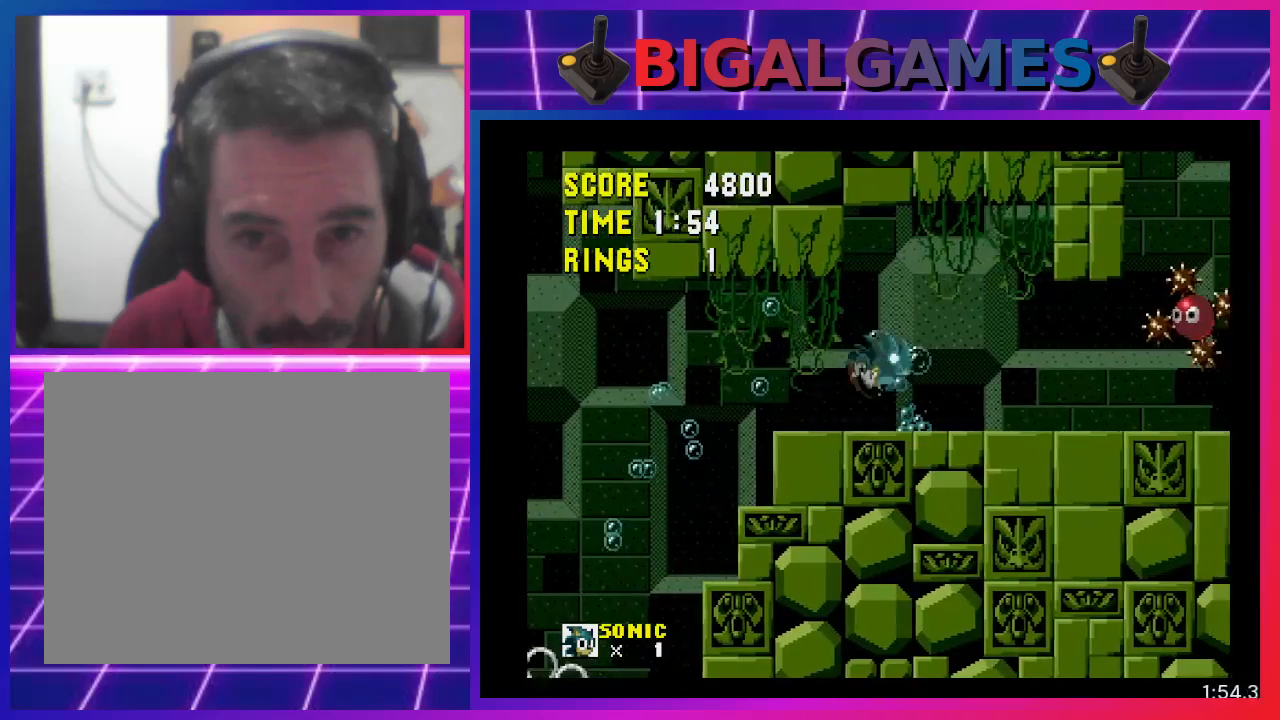
{"buttons": [], "events": [[67, "DPAD_LEFT", "down"], [233, "DPAD_LEFT", "up"]]}
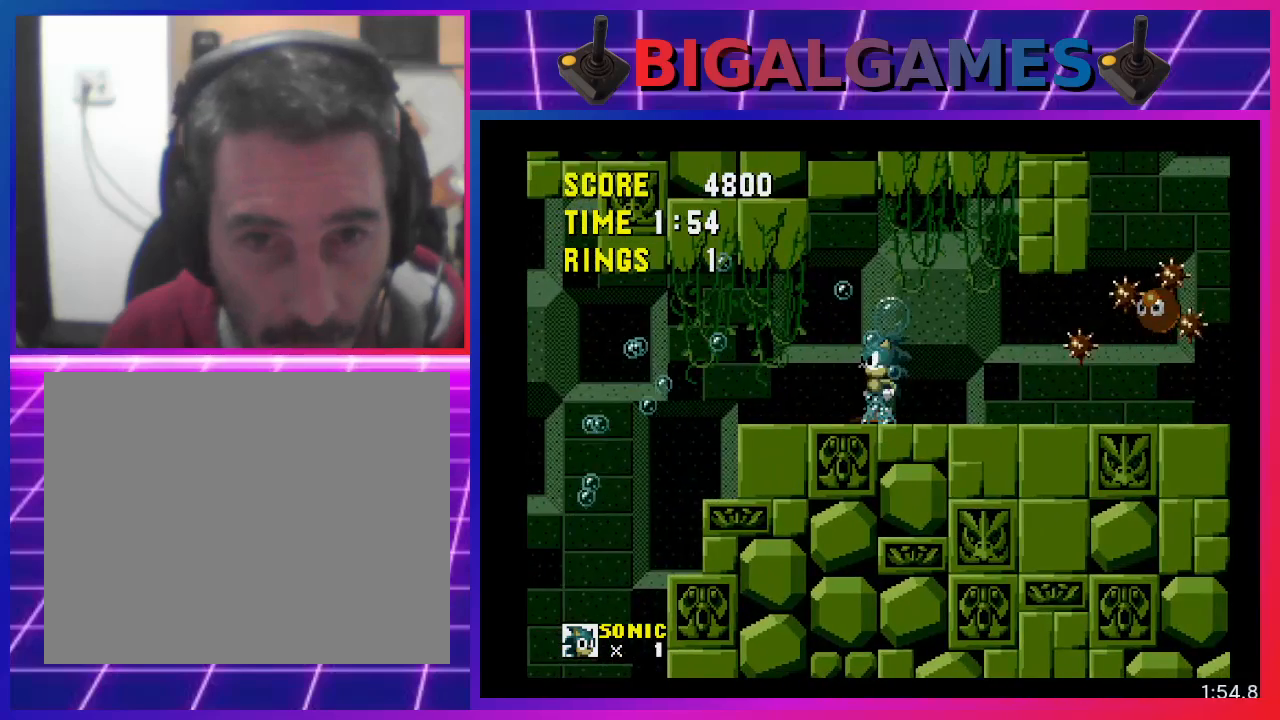
{"buttons": ["DPAD_DOWN"], "events": [[167, "DPAD_DOWN", "down"]]}
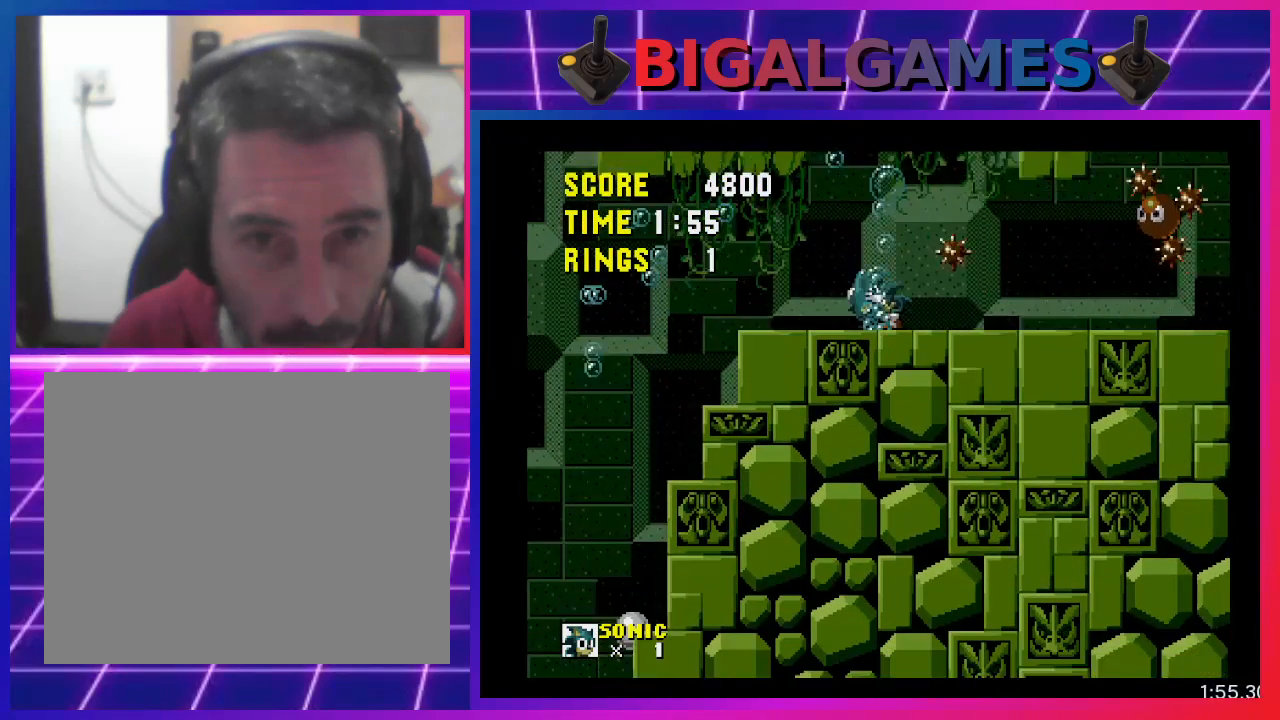
{"buttons": ["DPAD_DOWN"], "events": []}
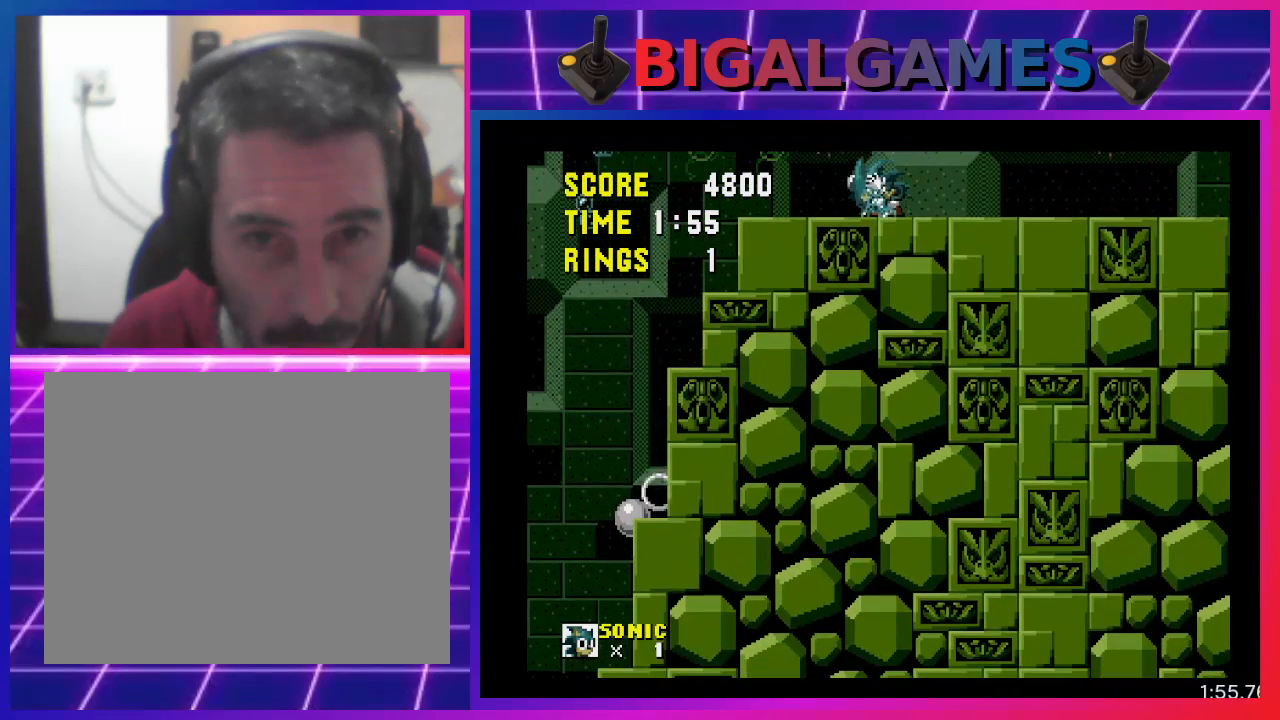
{"buttons": ["DPAD_DOWN"], "events": []}
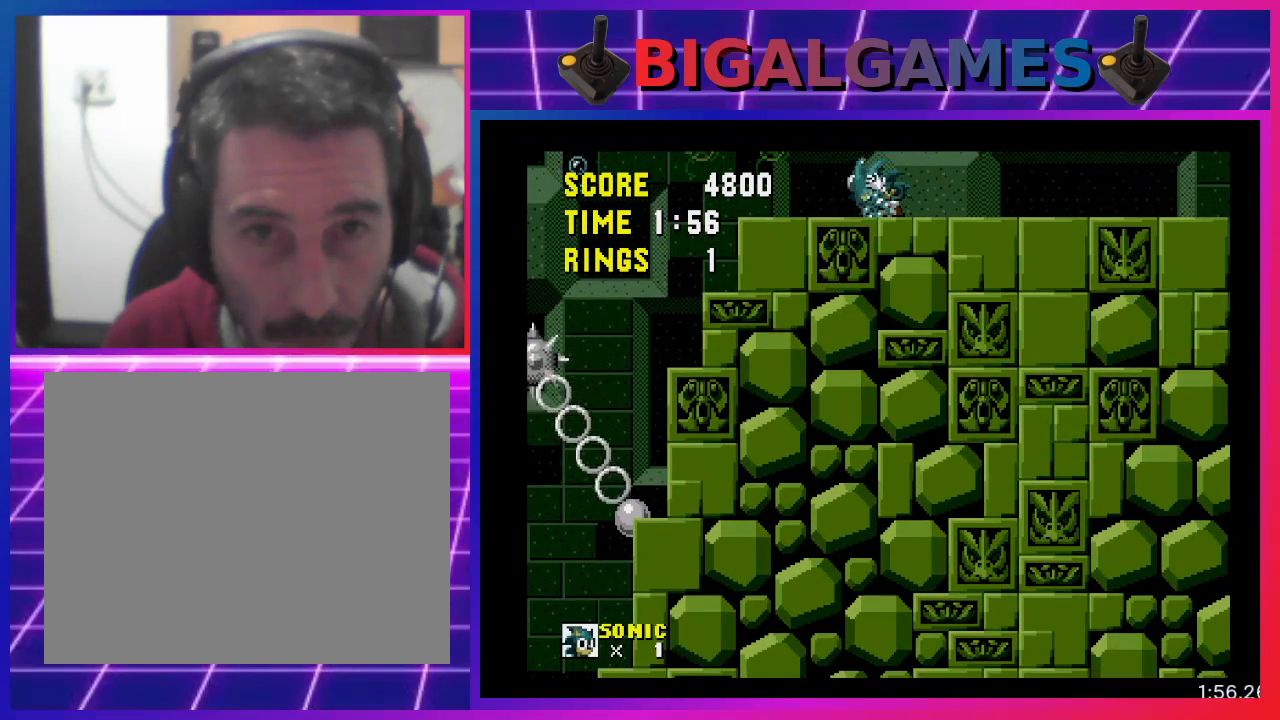
{"buttons": ["DPAD_DOWN"], "events": []}
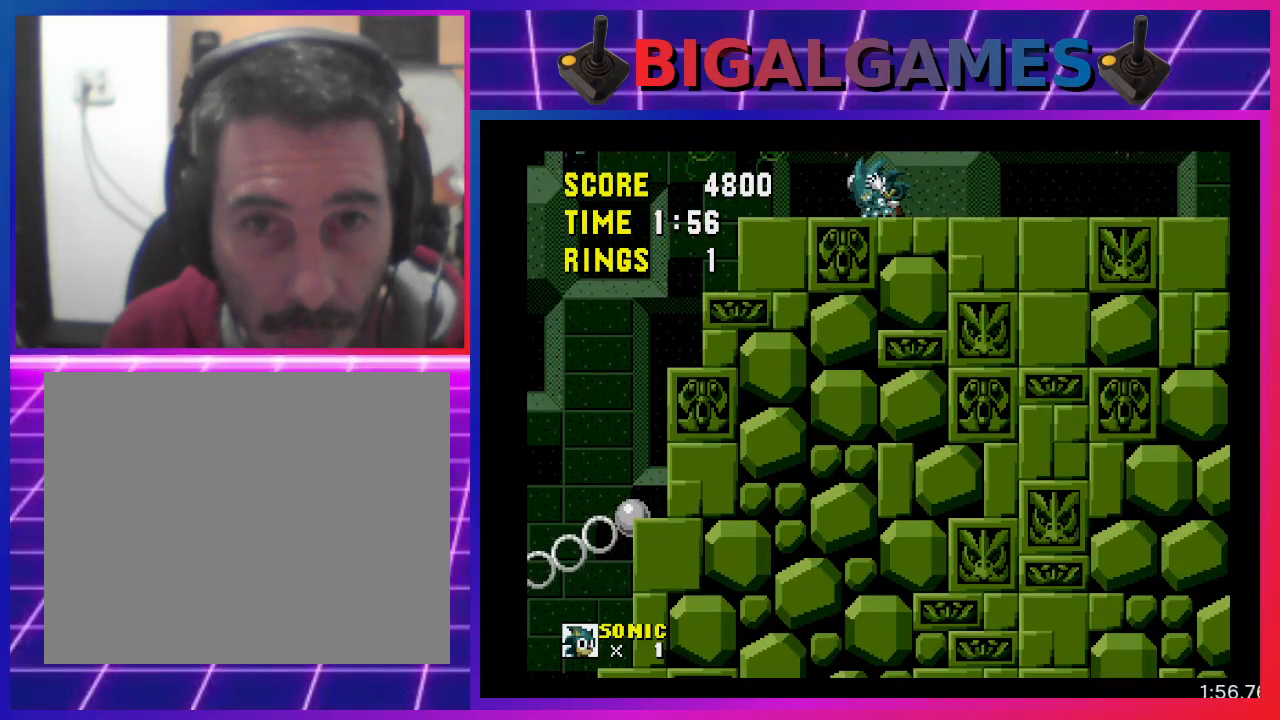
{"buttons": ["DPAD_DOWN"], "events": []}
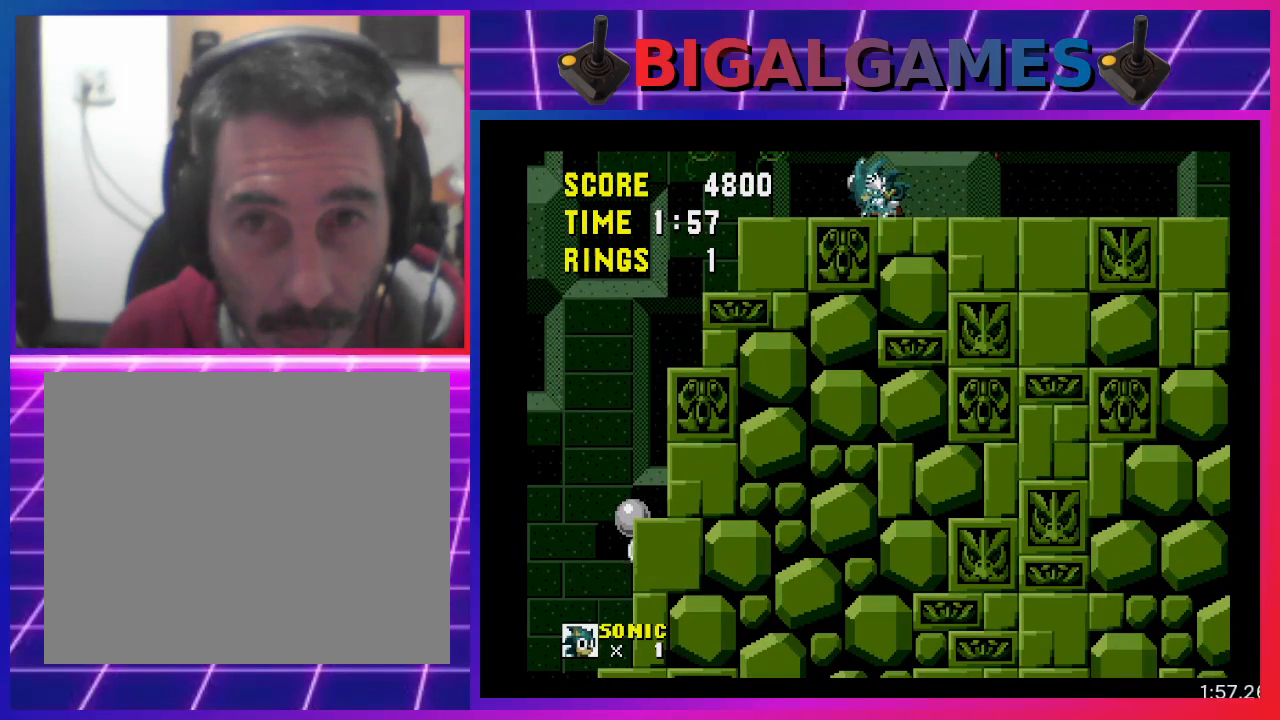
{"buttons": ["DPAD_DOWN"], "events": []}
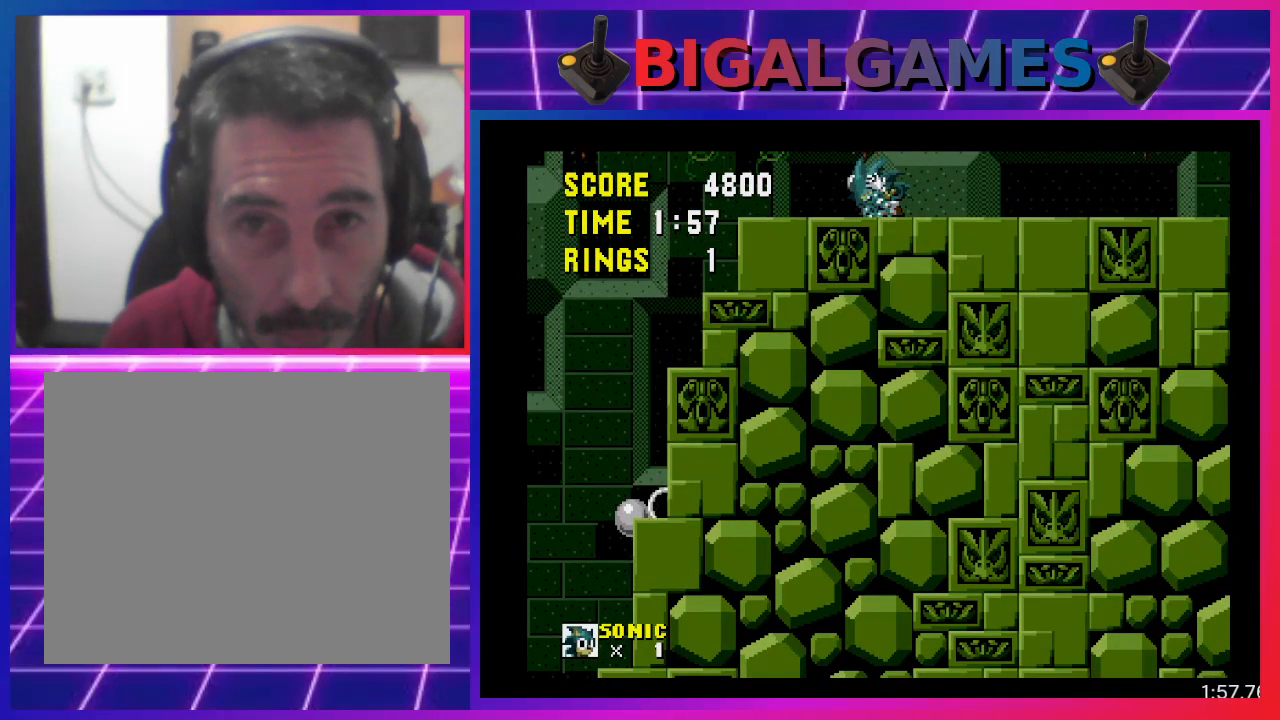
{"buttons": ["DPAD_DOWN"], "events": []}
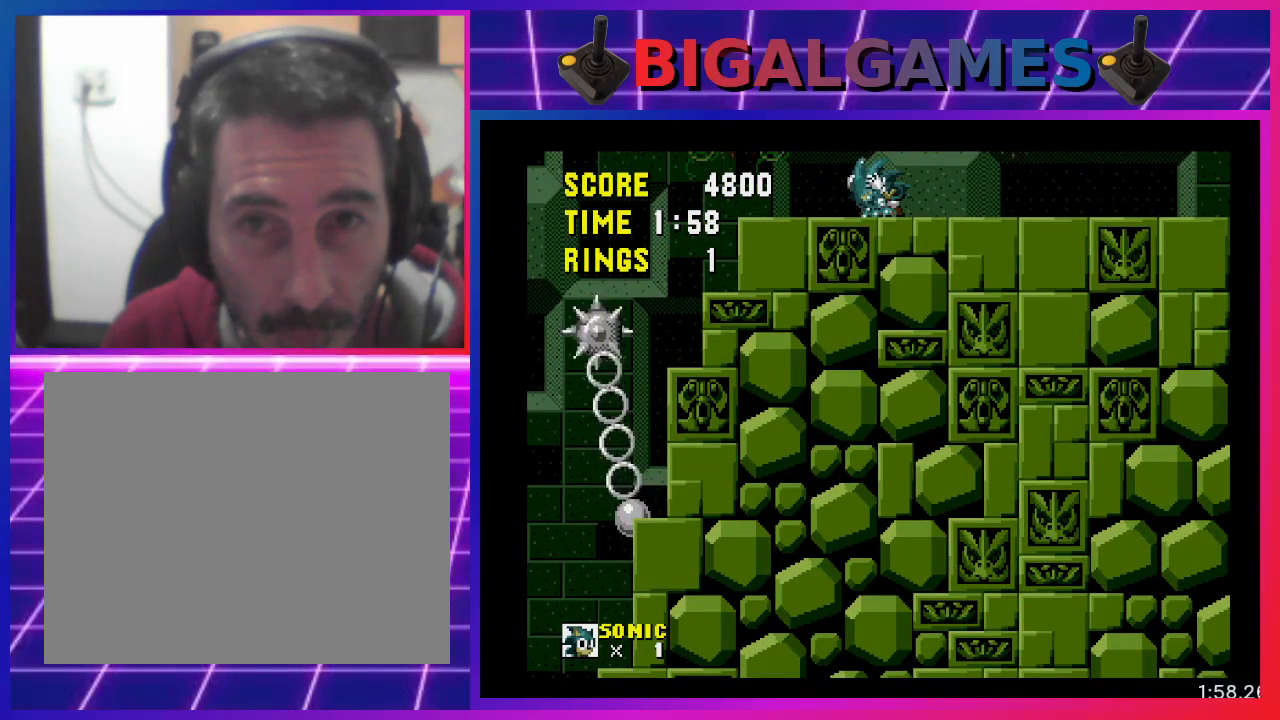
{"buttons": ["DPAD_DOWN"], "events": []}
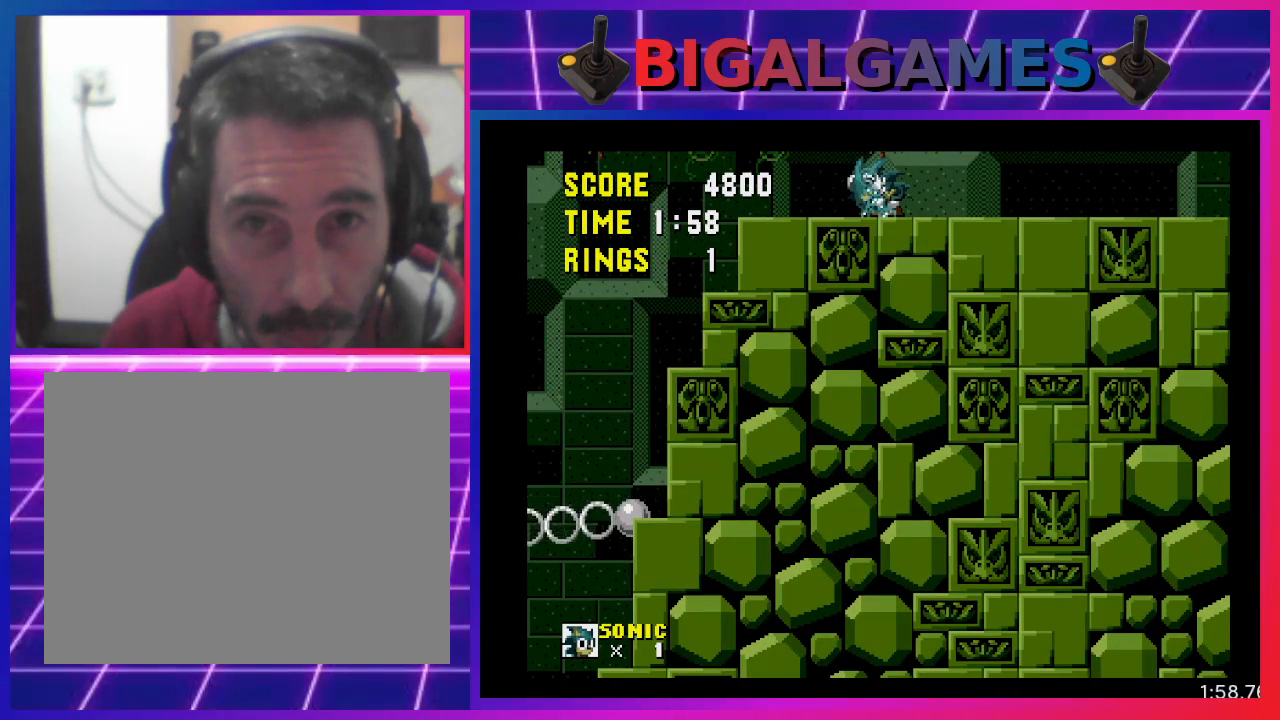
{"buttons": ["DPAD_DOWN"], "events": []}
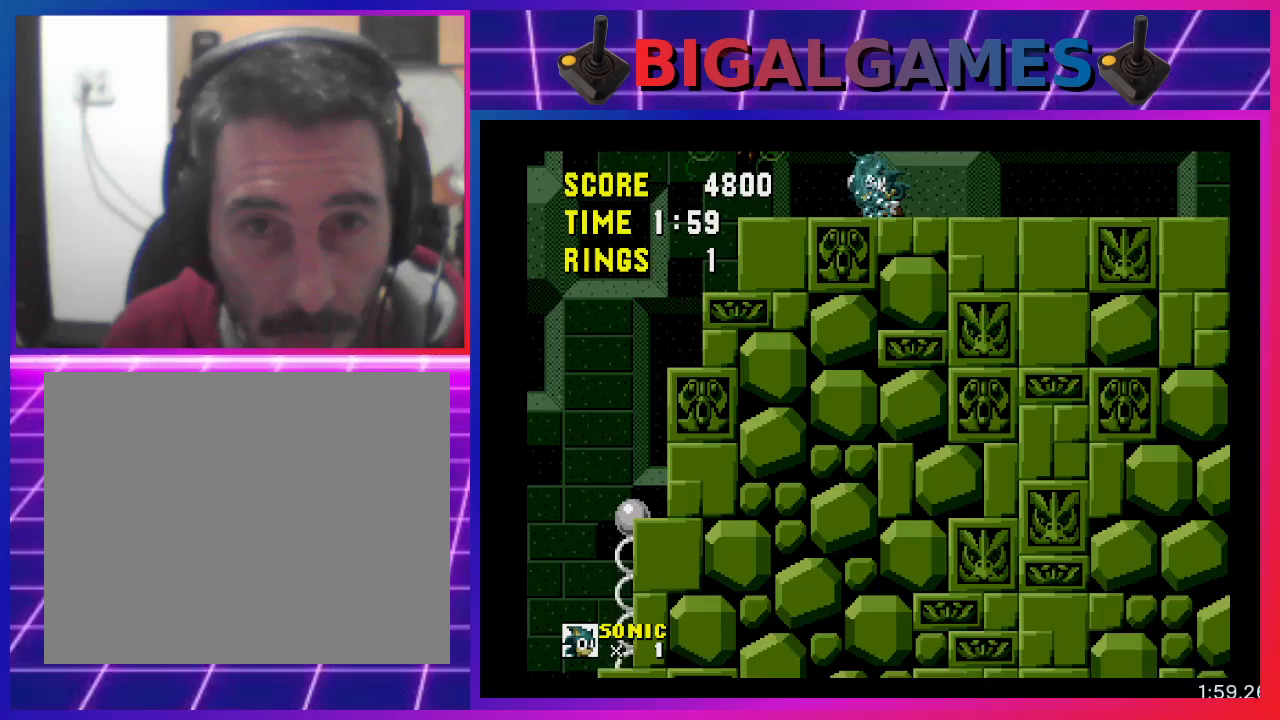
{"buttons": [], "events": [[133, "DPAD_DOWN", "up"]]}
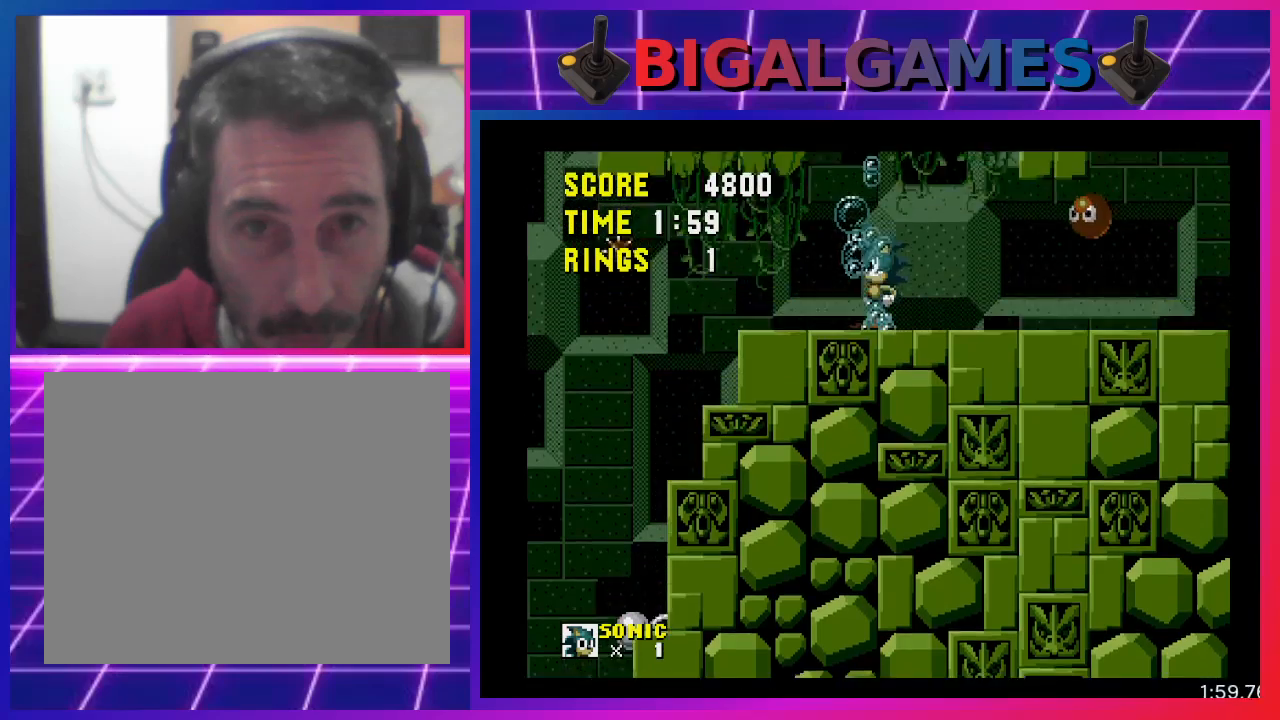
{"buttons": [], "events": [[67, "DPAD_RIGHT", "down"], [167, "DPAD_RIGHT", "up"]]}
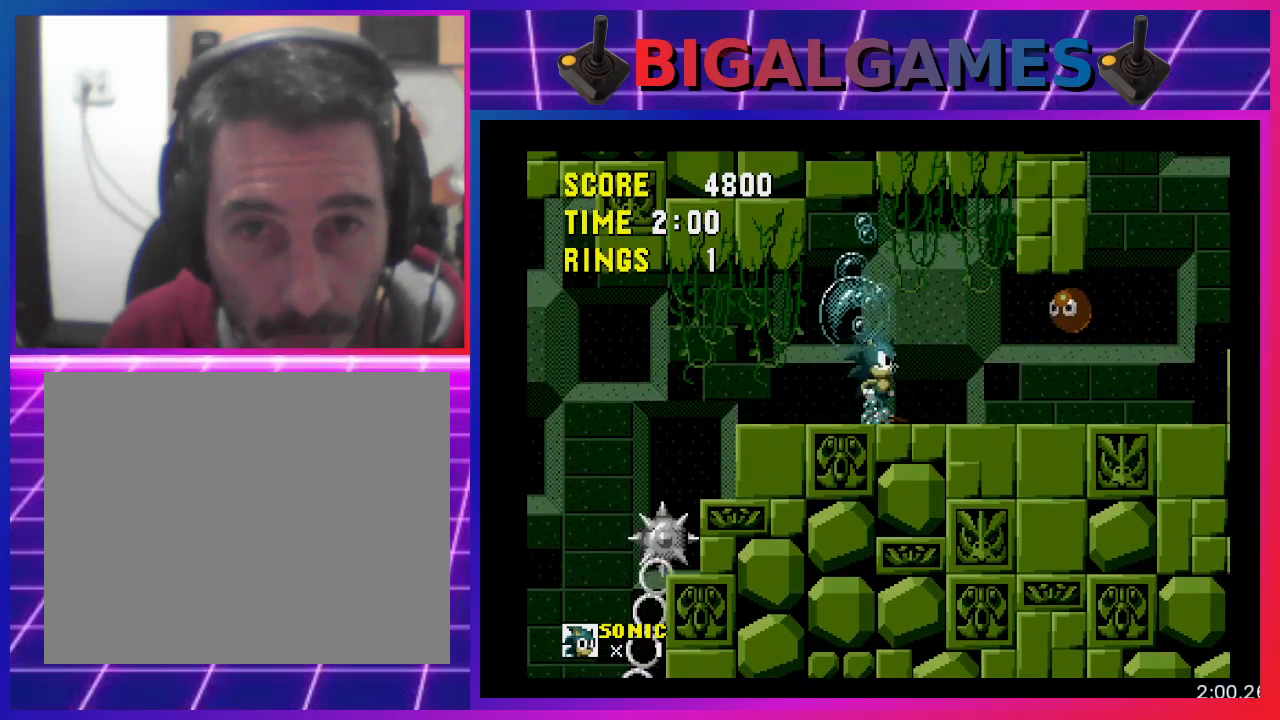
{"buttons": [], "events": [[267, "CROSS", "down"], [433, "CROSS", "up"]]}
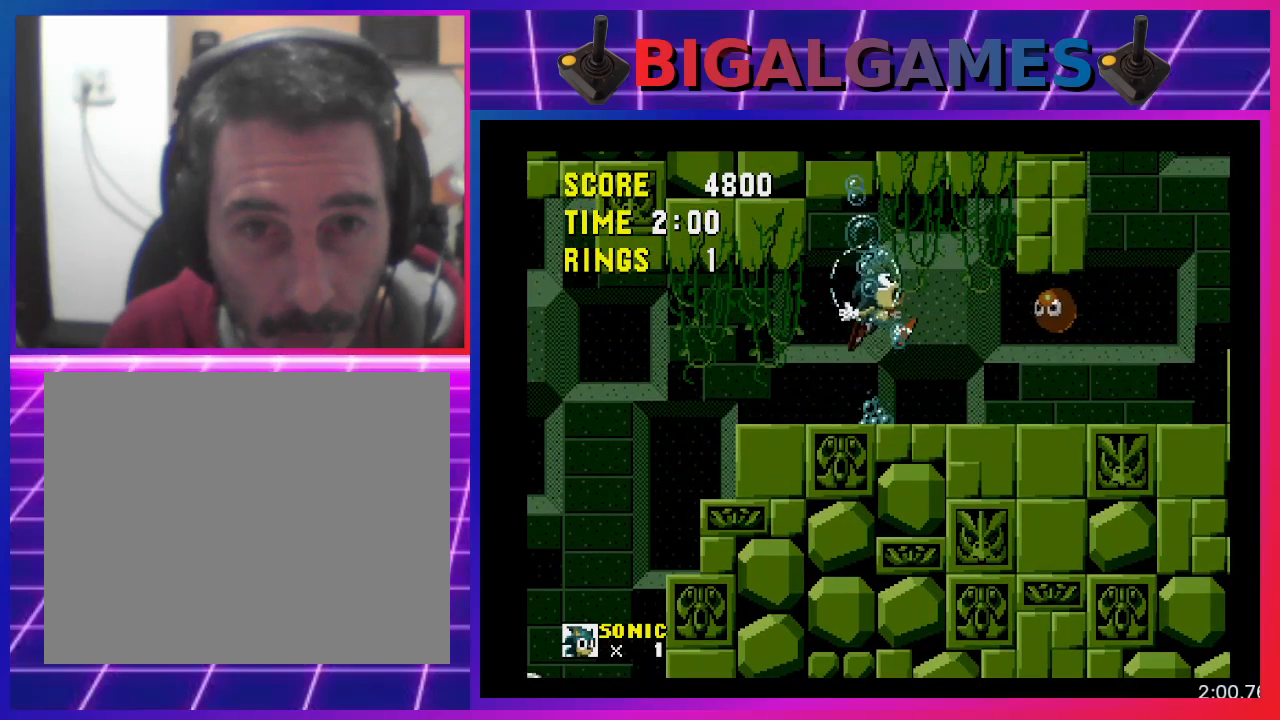
{"buttons": ["DPAD_RIGHT"], "events": [[433, "DPAD_RIGHT", "down"]]}
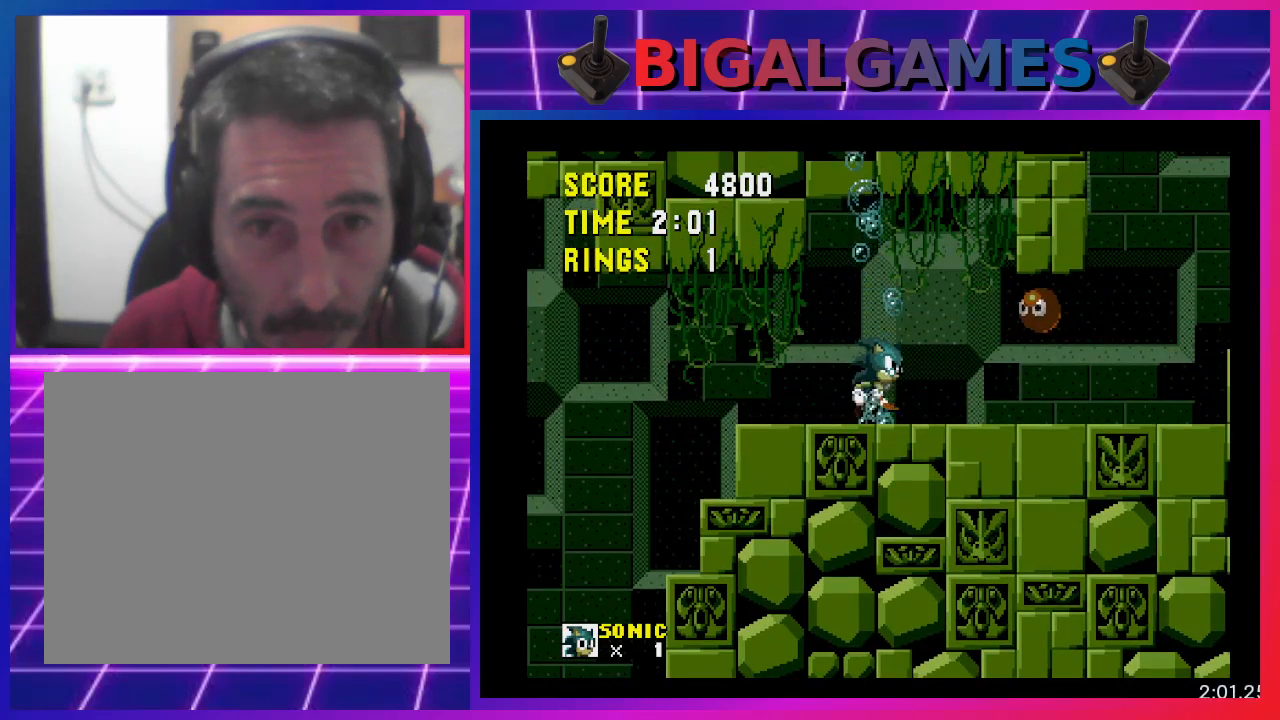
{"buttons": ["DPAD_RIGHT"], "events": []}
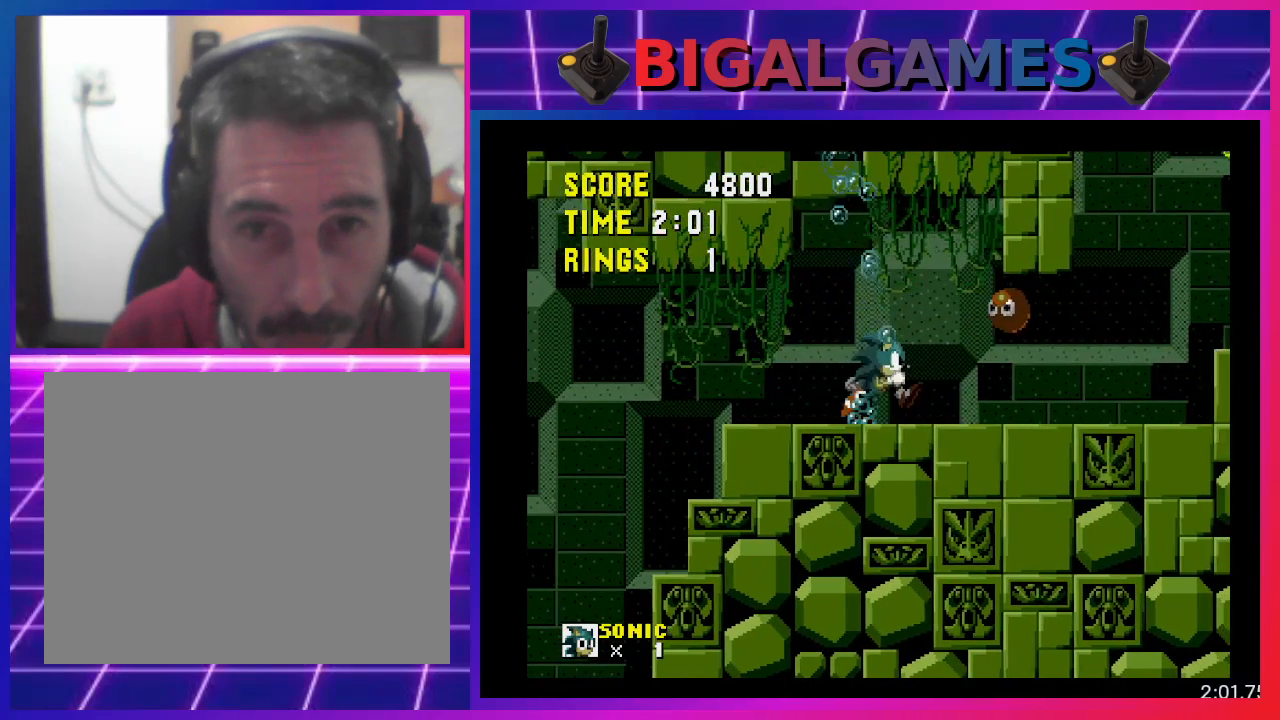
{"buttons": ["DPAD_RIGHT"], "events": []}
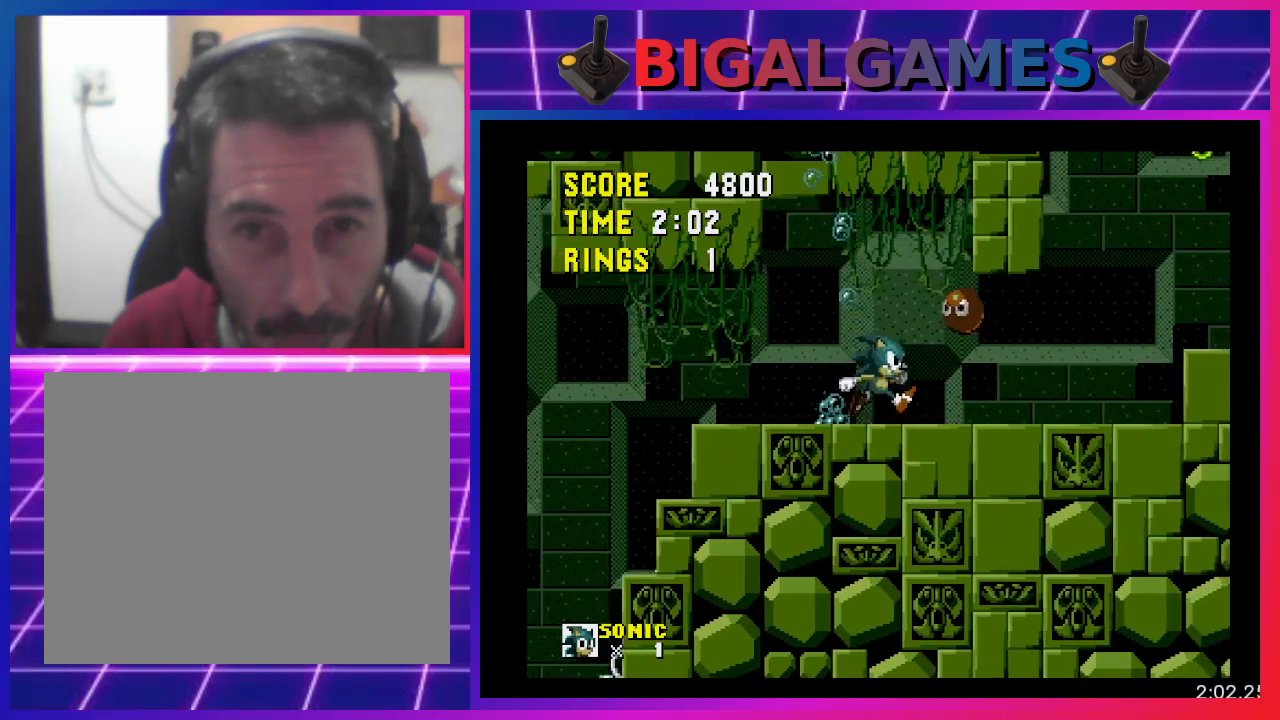
{"buttons": ["DPAD_RIGHT"], "events": [[300, "CROSS", "down"], [367, "CROSS", "up"]]}
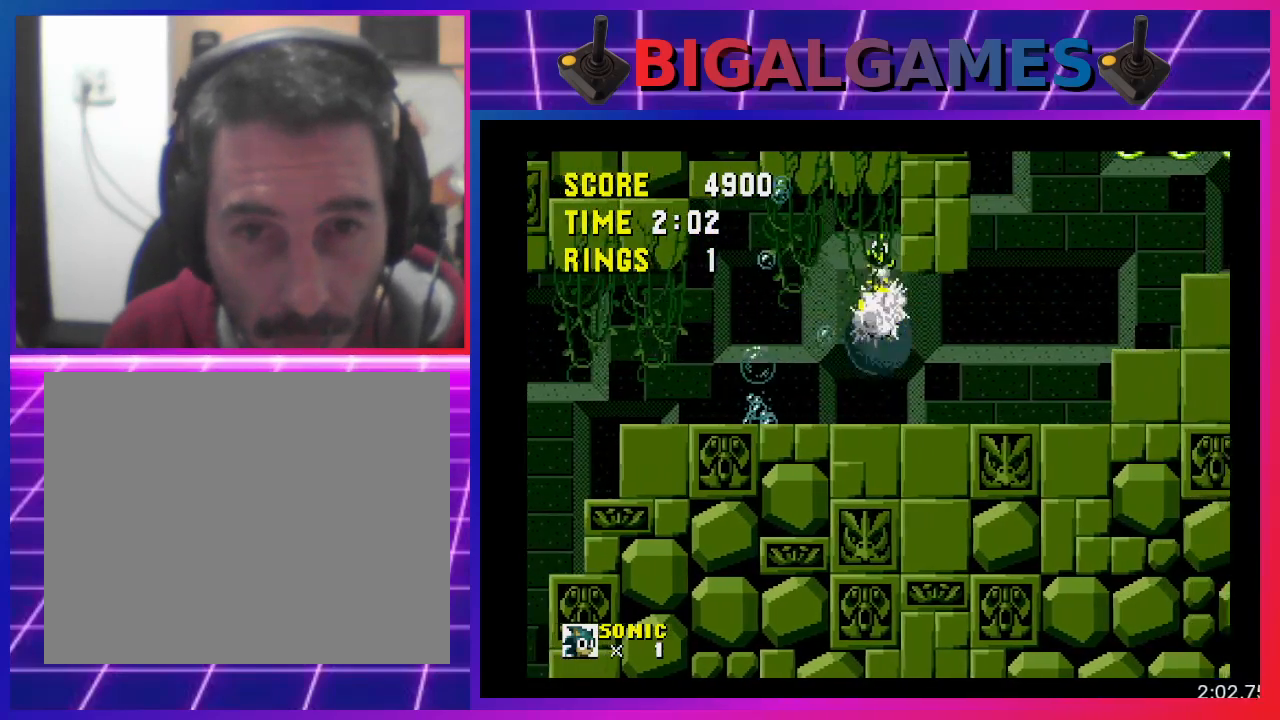
{"buttons": ["DPAD_RIGHT"], "events": []}
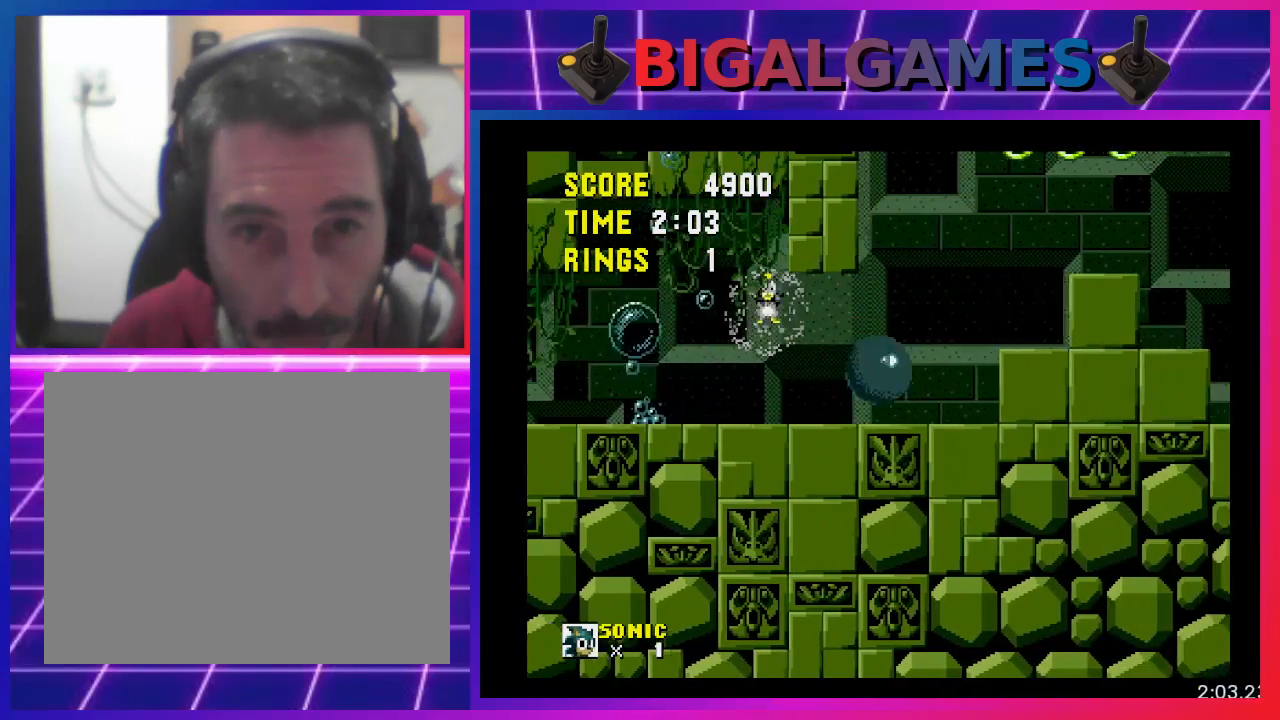
{"buttons": ["CROSS", "DPAD_RIGHT"], "events": [[167, "CROSS", "down"]]}
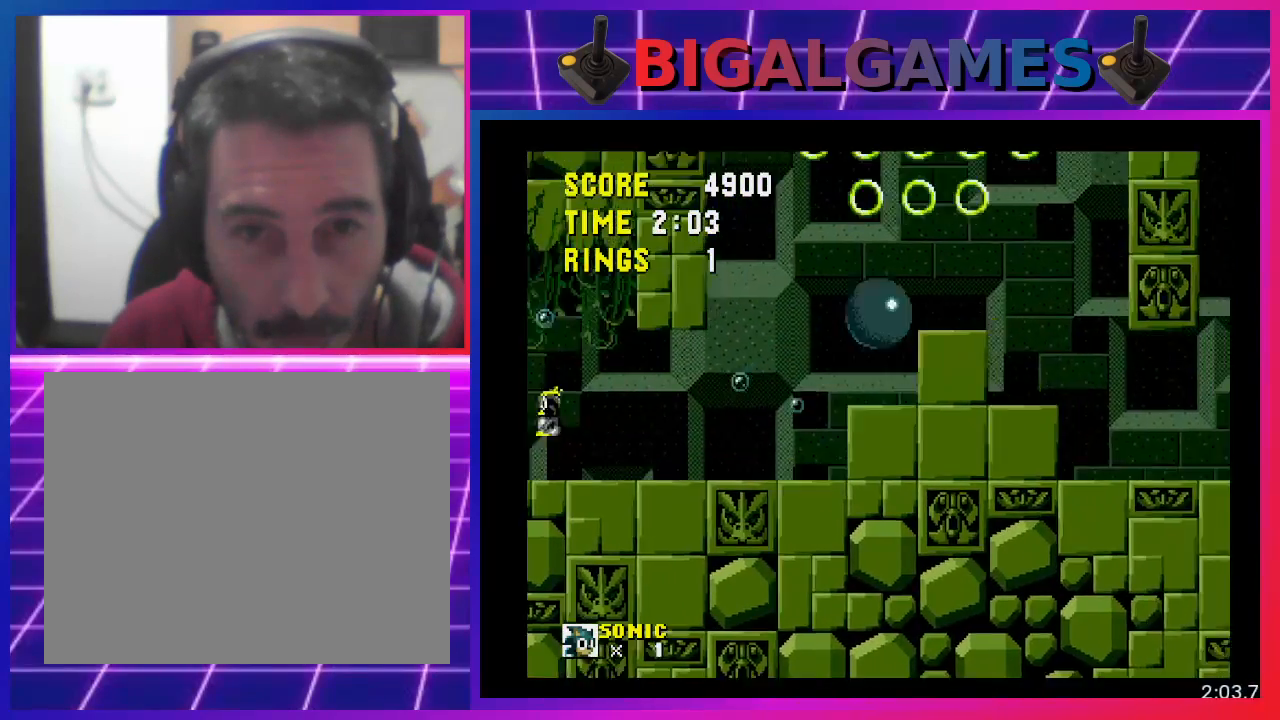
{"buttons": ["DPAD_RIGHT"], "events": [[433, "CROSS", "up"]]}
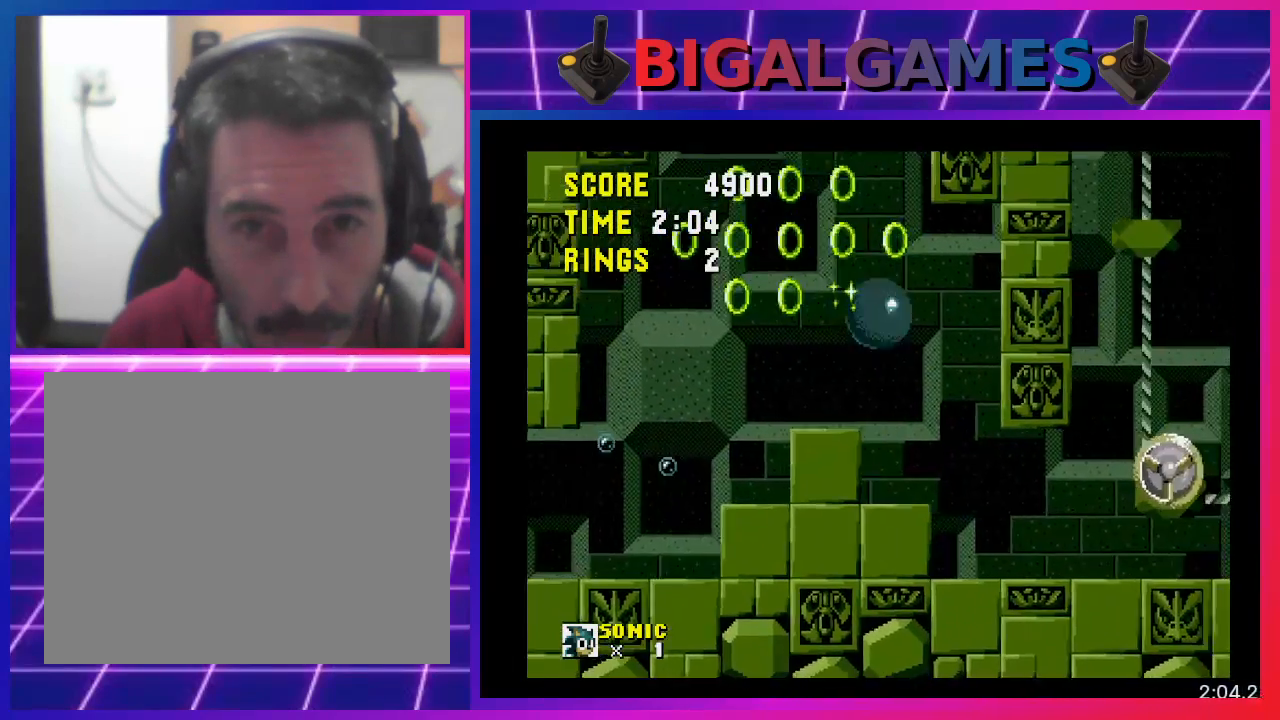
{"buttons": ["DPAD_RIGHT"], "events": []}